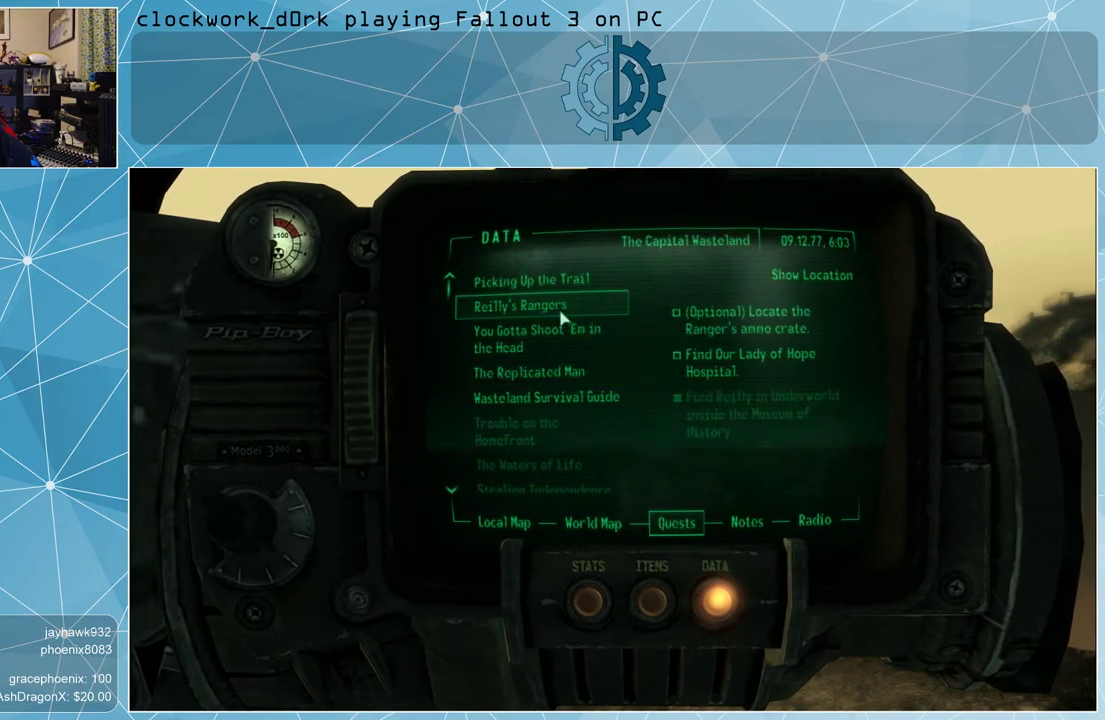
Gameplay with keyboard and mouse; each line is a JSON object with the keys and mouse buttons held at the frame after it. "events" lists presses ("down") and releases ("up") of "1", "2", "3", "4", "5", "a", "alt", "c", "ctrl", "d", "e", "f", "q", "r", "s", "shift", "space", "tab", "v", "w", "x", "z", "mouse_left", "mouse_wheel" and "mouse_right" between this image and that frame as [ms after this image, input, new state], when the widget could be followed in between. "mouse_left", "mouse_wheel", "mouse_right" = the "left", "wheel", "right" buttons of the "mouse" list. No other keys are recorded. "wheel" means that the mouse wheel is clicked or scrolled. Not read: mouse_move other_keys.
{"keys": [], "mouse": [], "events": []}
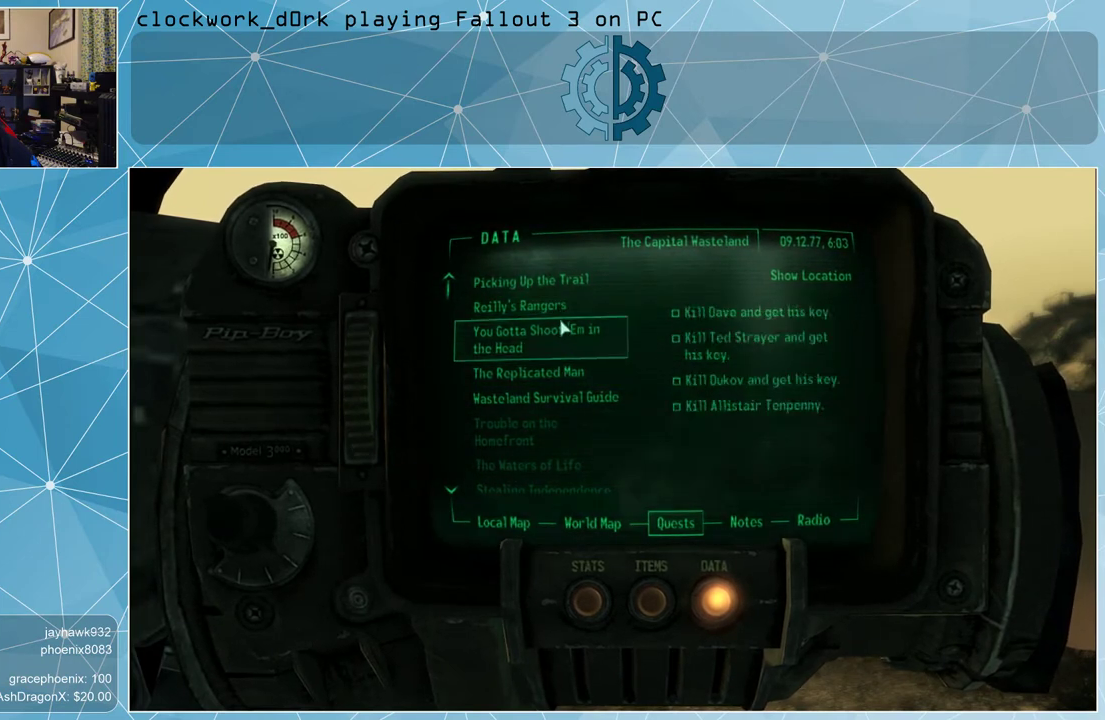
{"keys": [], "mouse": [], "events": []}
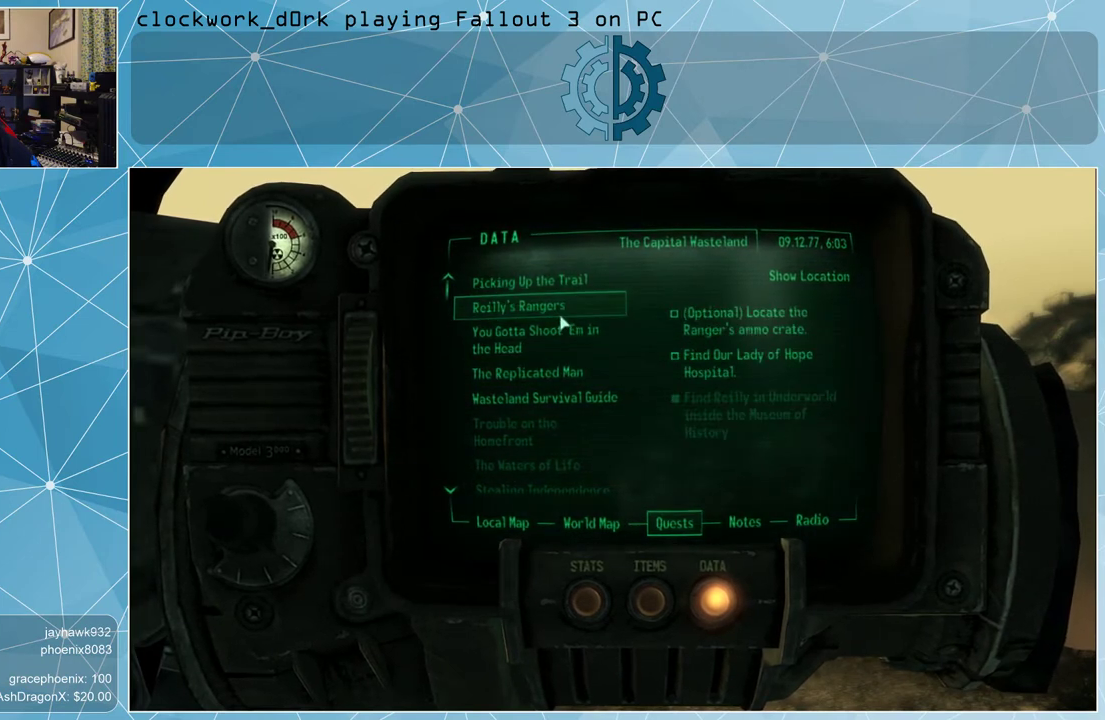
{"keys": [], "mouse": [], "events": []}
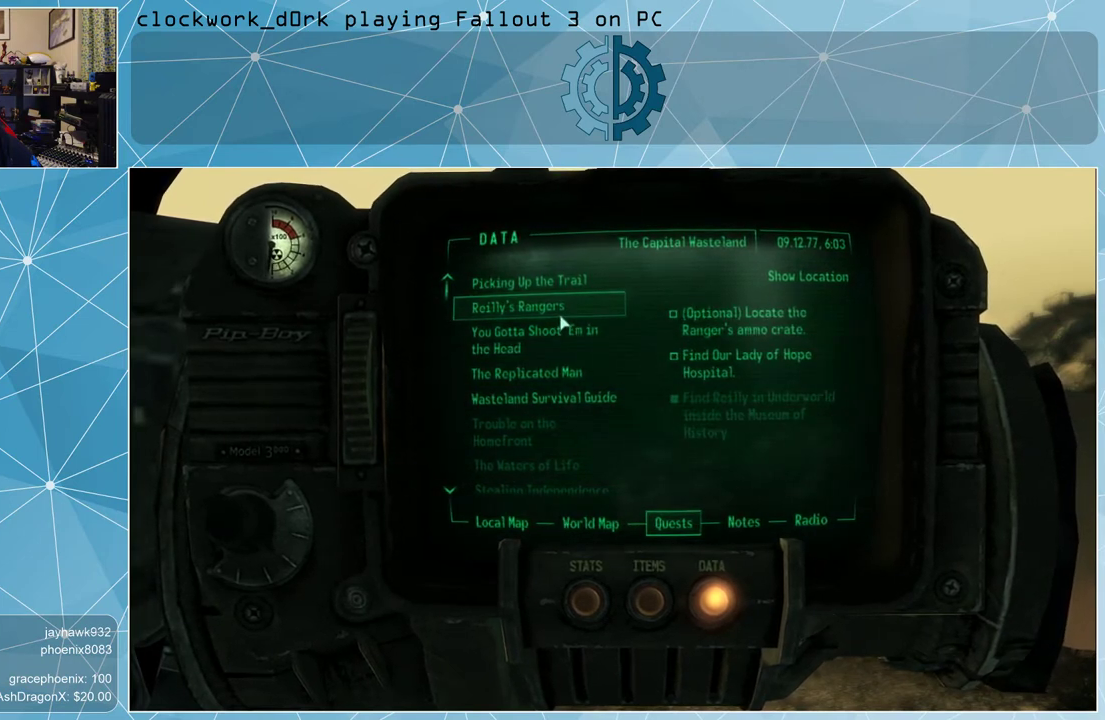
{"keys": [], "mouse": [], "events": []}
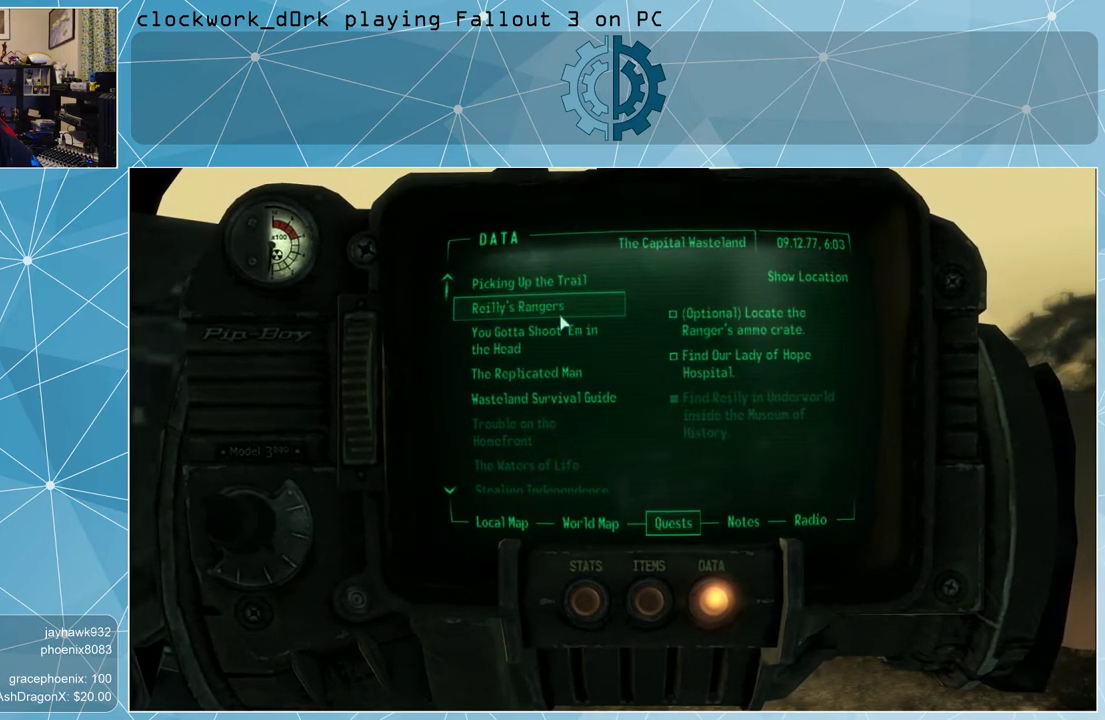
{"keys": [], "mouse": [], "events": []}
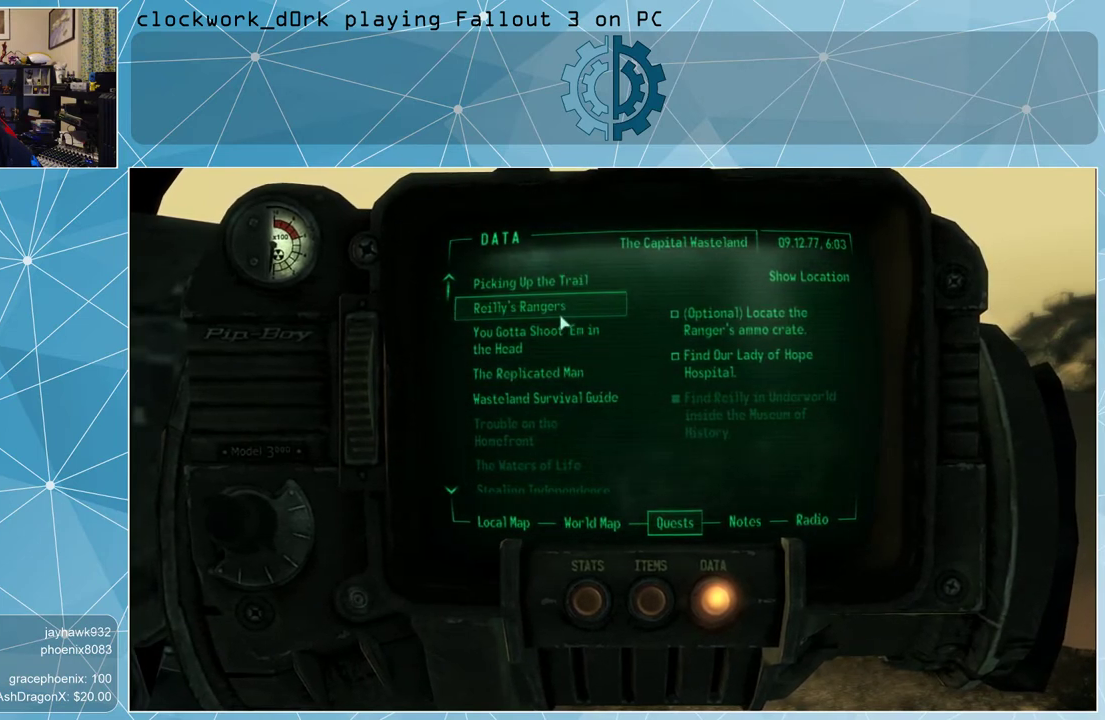
{"keys": [], "mouse": [], "events": []}
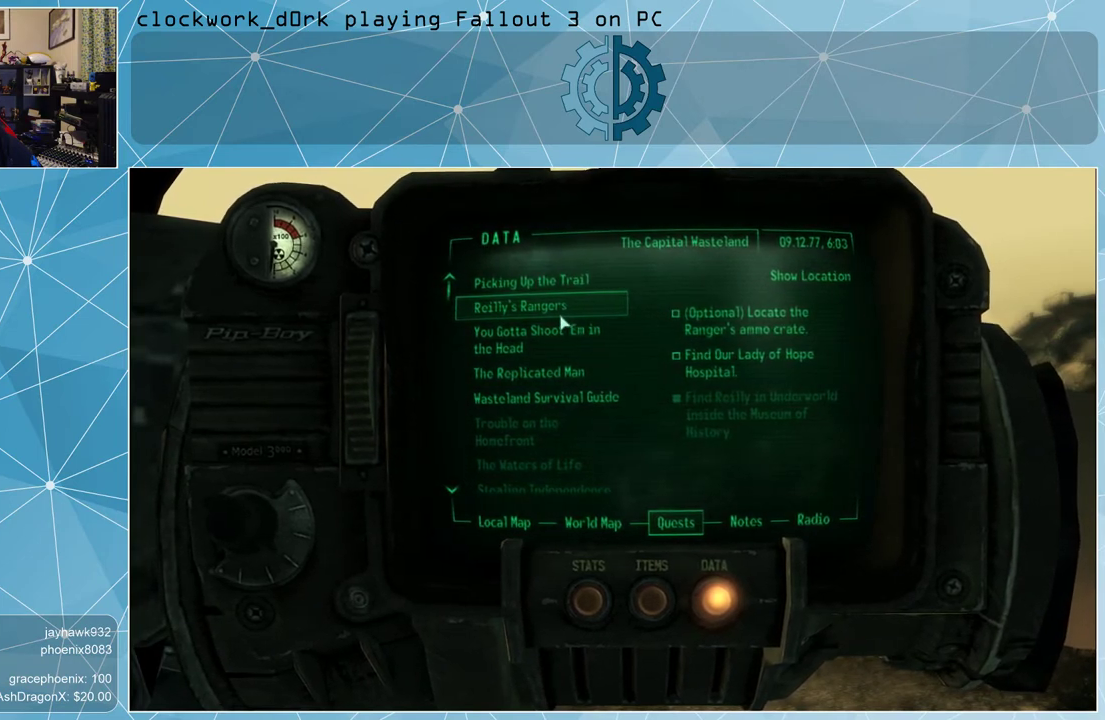
{"keys": [], "mouse": [], "events": [[400, "mouse_left", "down"], [500, "mouse_left", "up"]]}
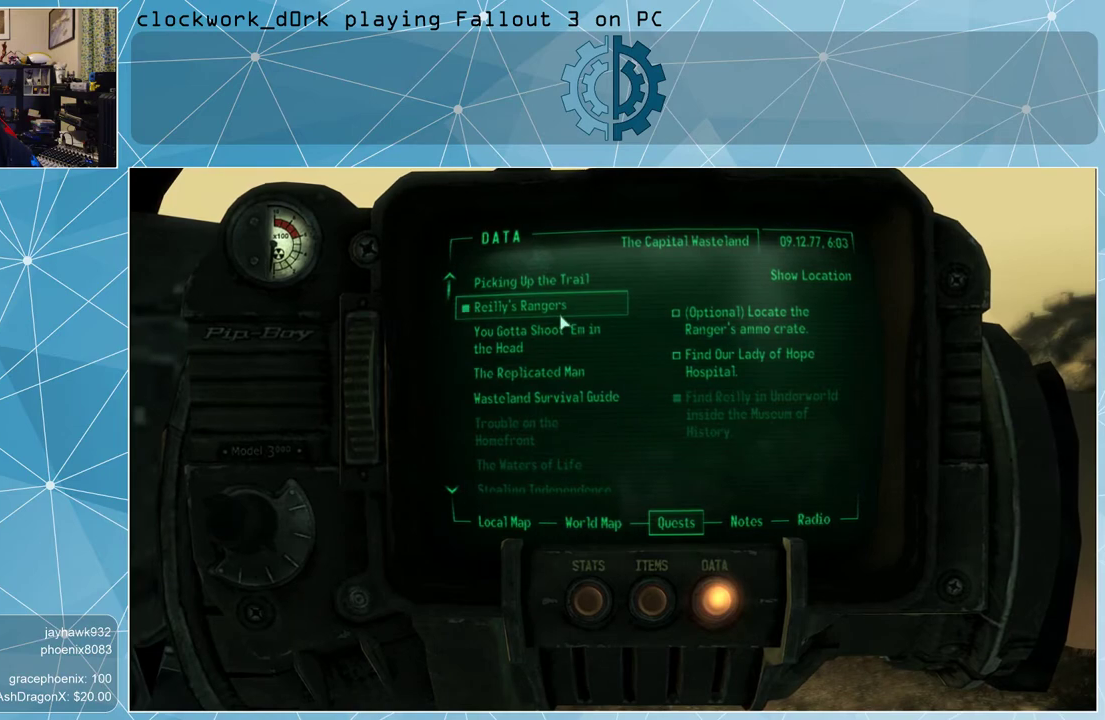
{"keys": [], "mouse": [], "events": []}
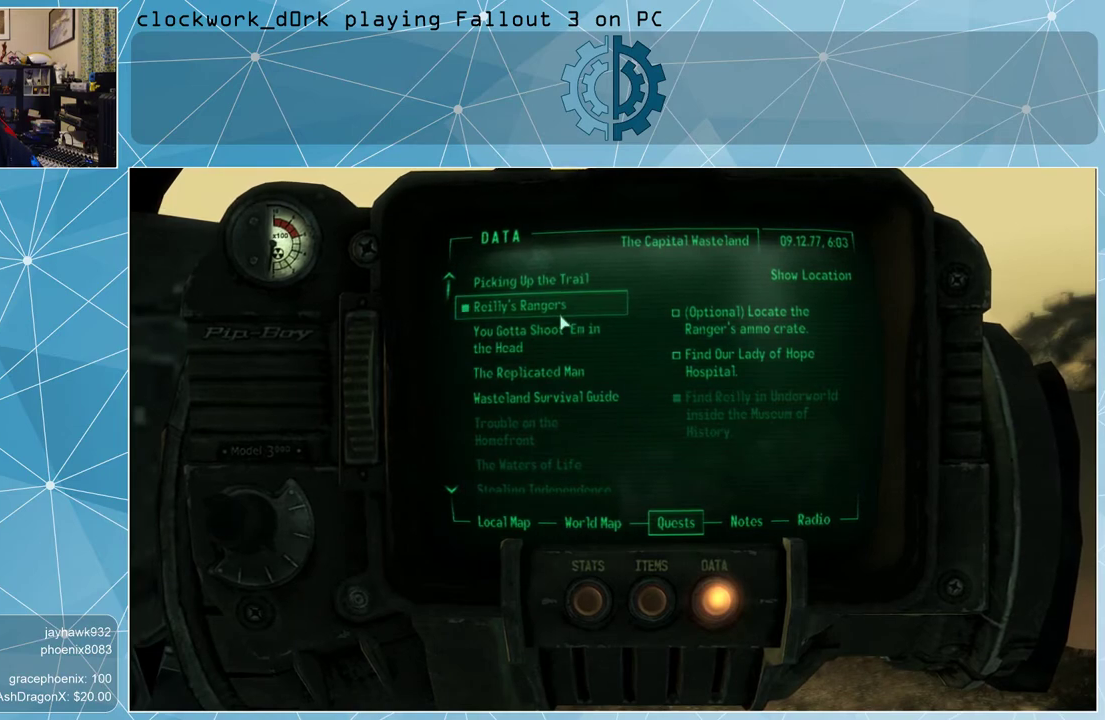
{"keys": [], "mouse": [], "events": []}
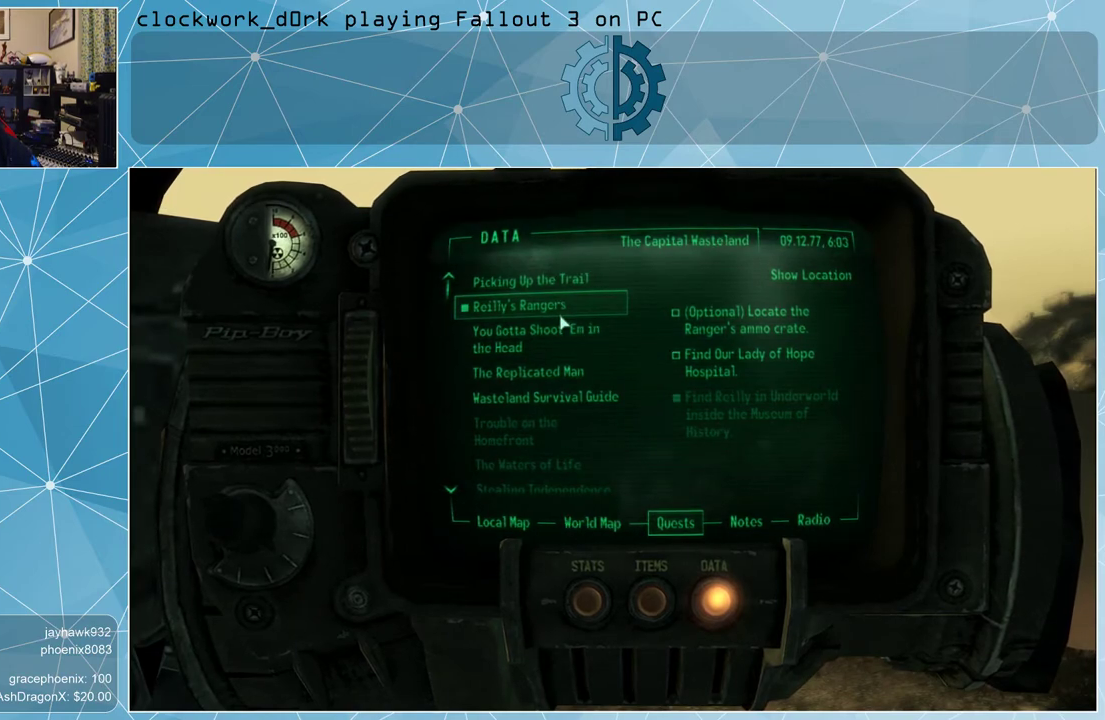
{"keys": [], "mouse": [], "events": [[267, "tab", "down"], [300, "tab", "up"]]}
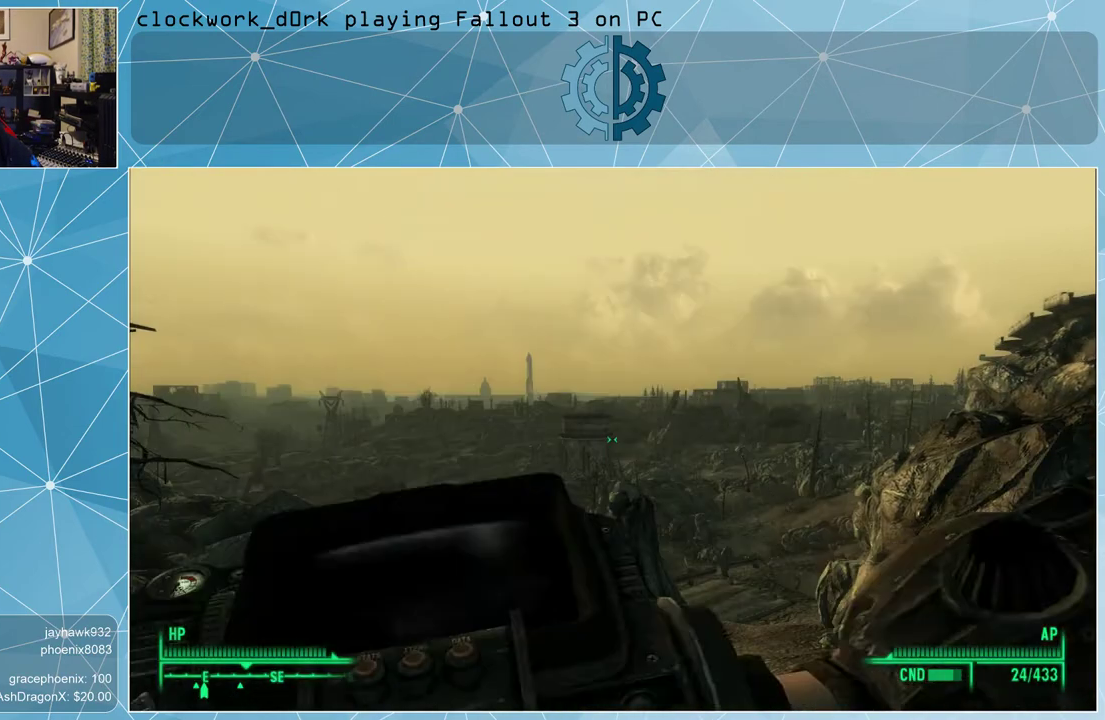
{"keys": [], "mouse": [], "events": []}
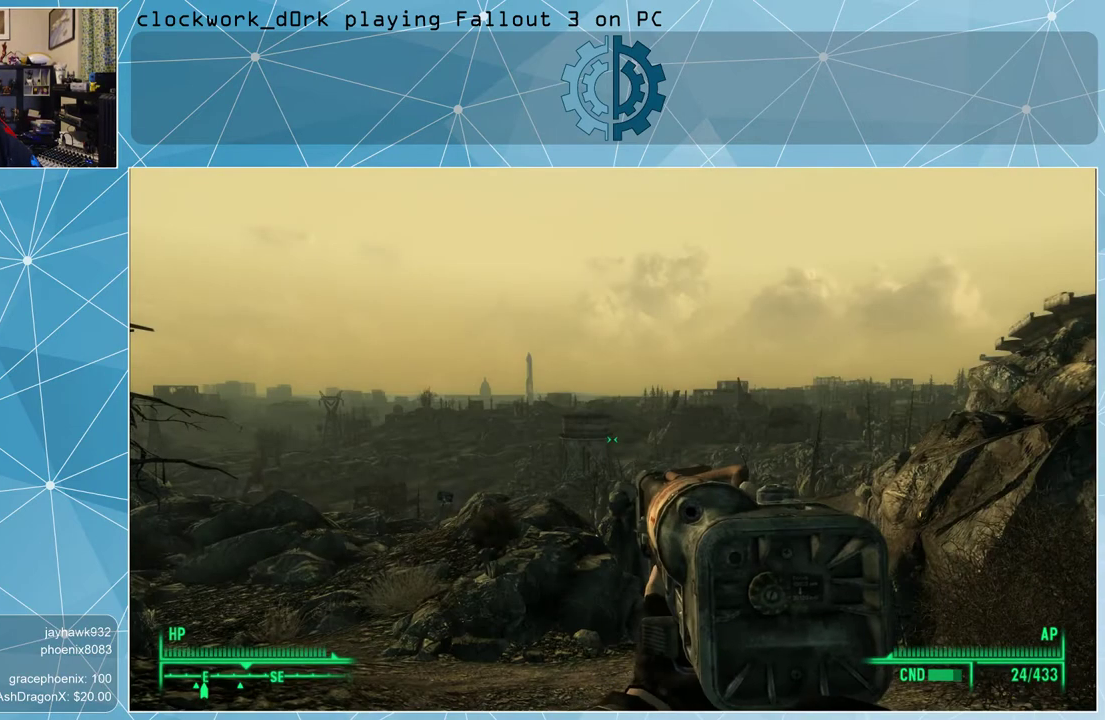
{"keys": [], "mouse": [], "events": []}
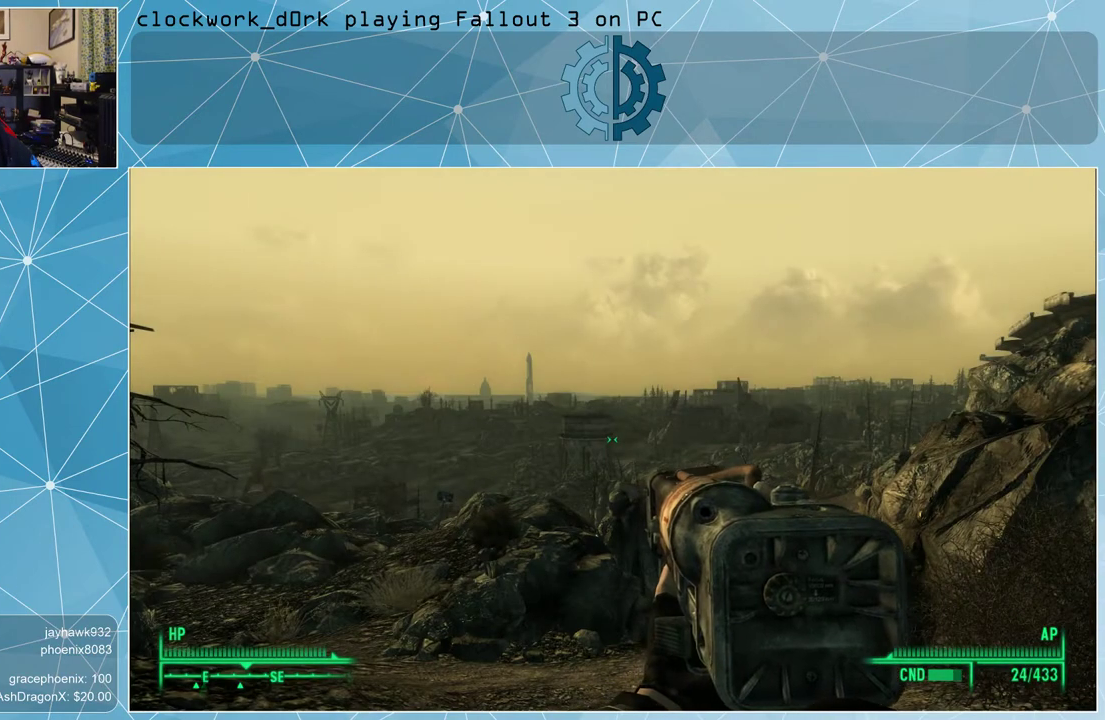
{"keys": [], "mouse": [], "events": []}
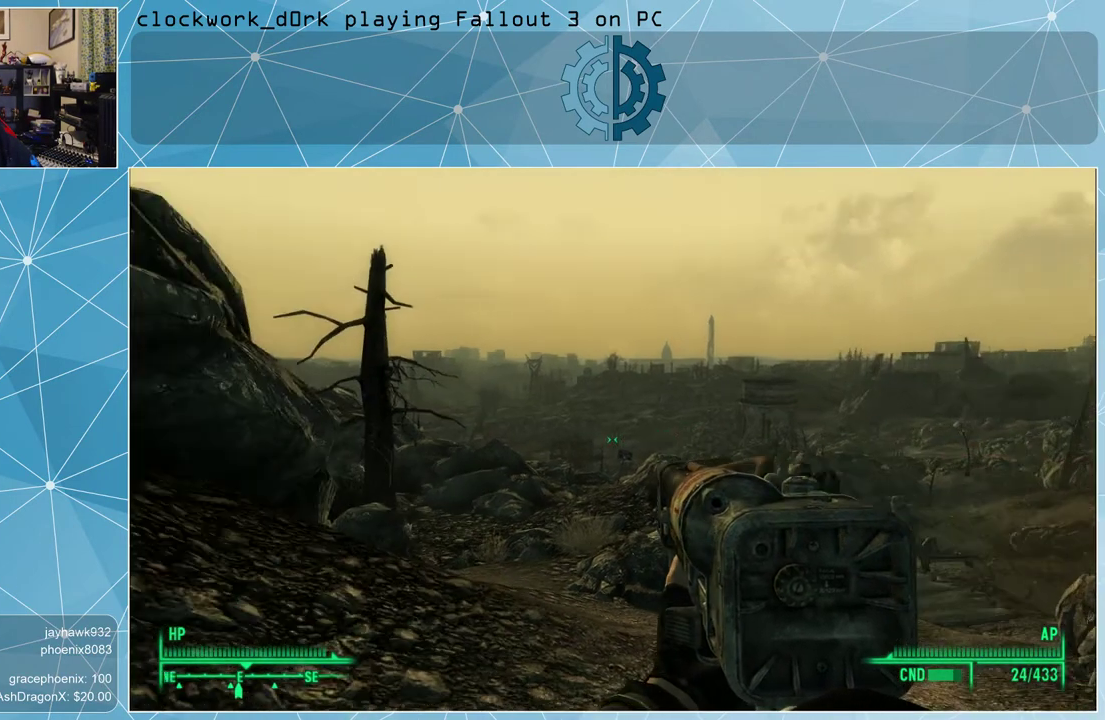
{"keys": [], "mouse": [], "events": [[300, "tab", "down"], [367, "tab", "up"]]}
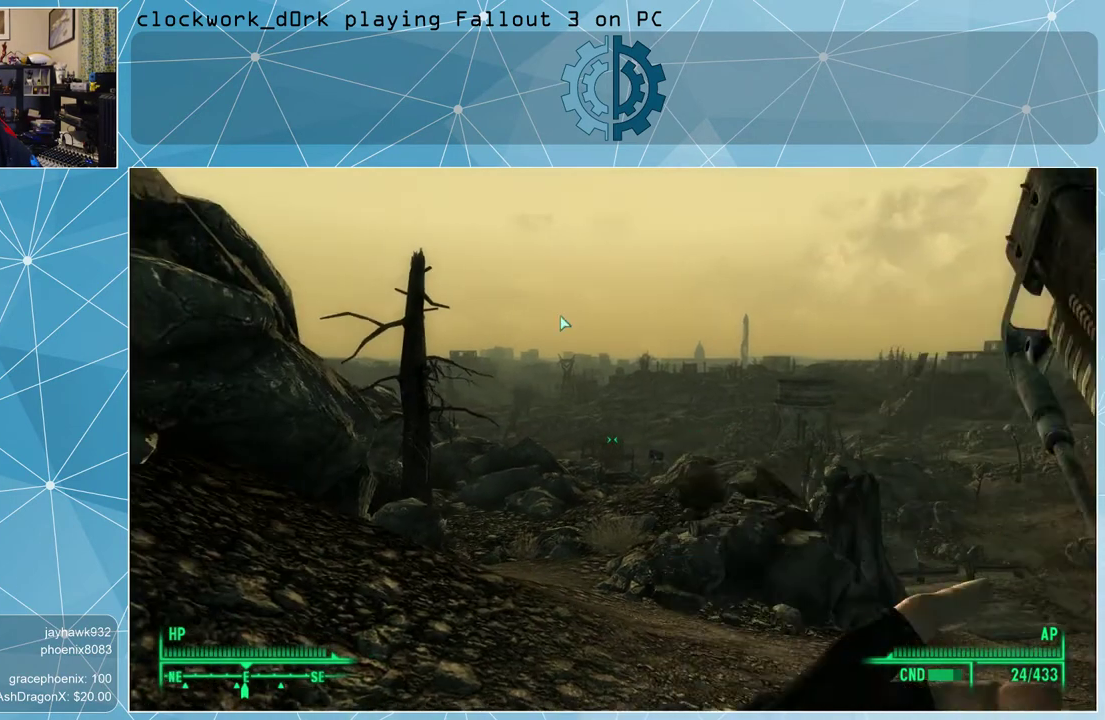
{"keys": [], "mouse": [], "events": []}
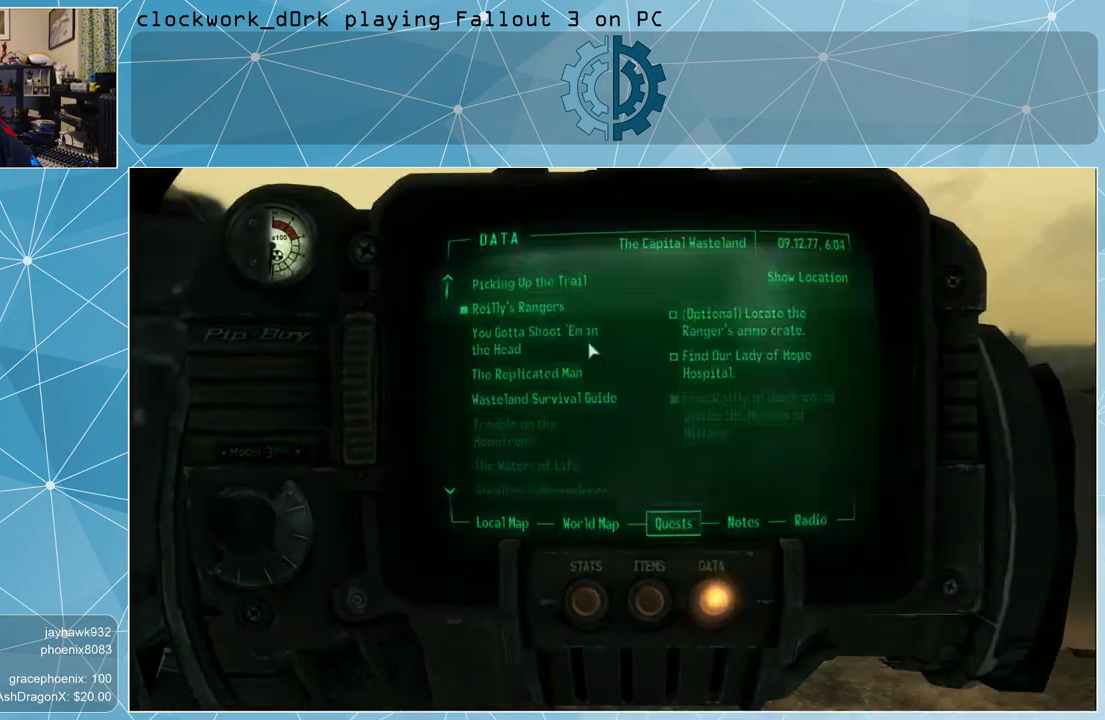
{"keys": [], "mouse": [], "events": []}
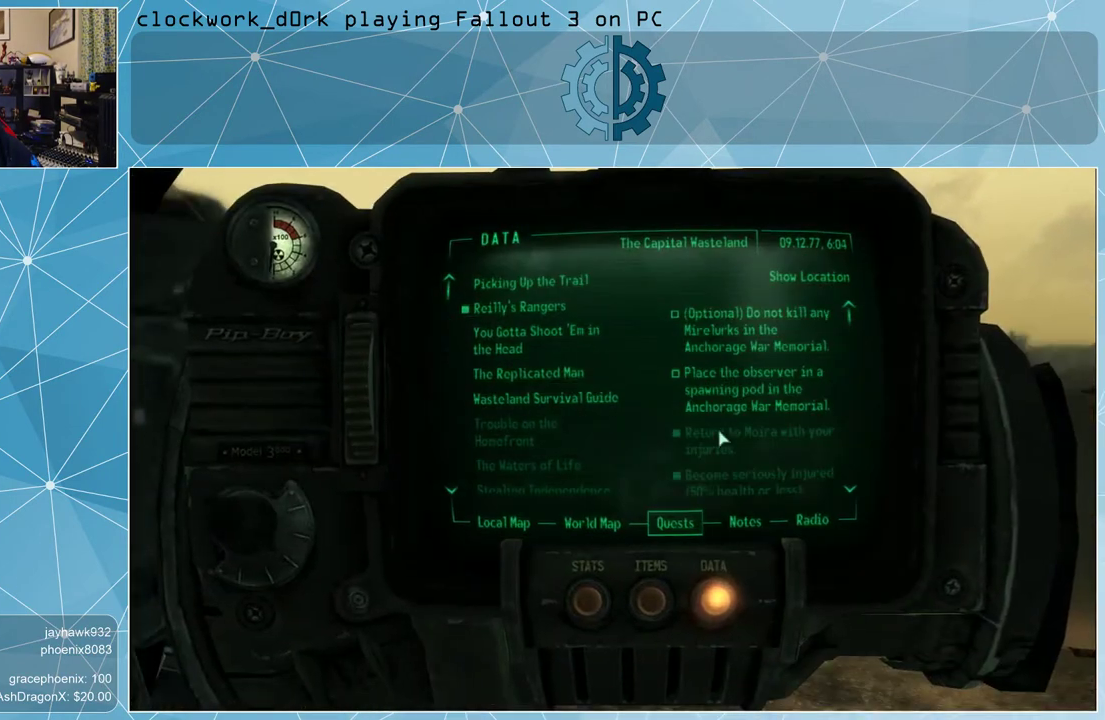
{"keys": [], "mouse": [], "events": []}
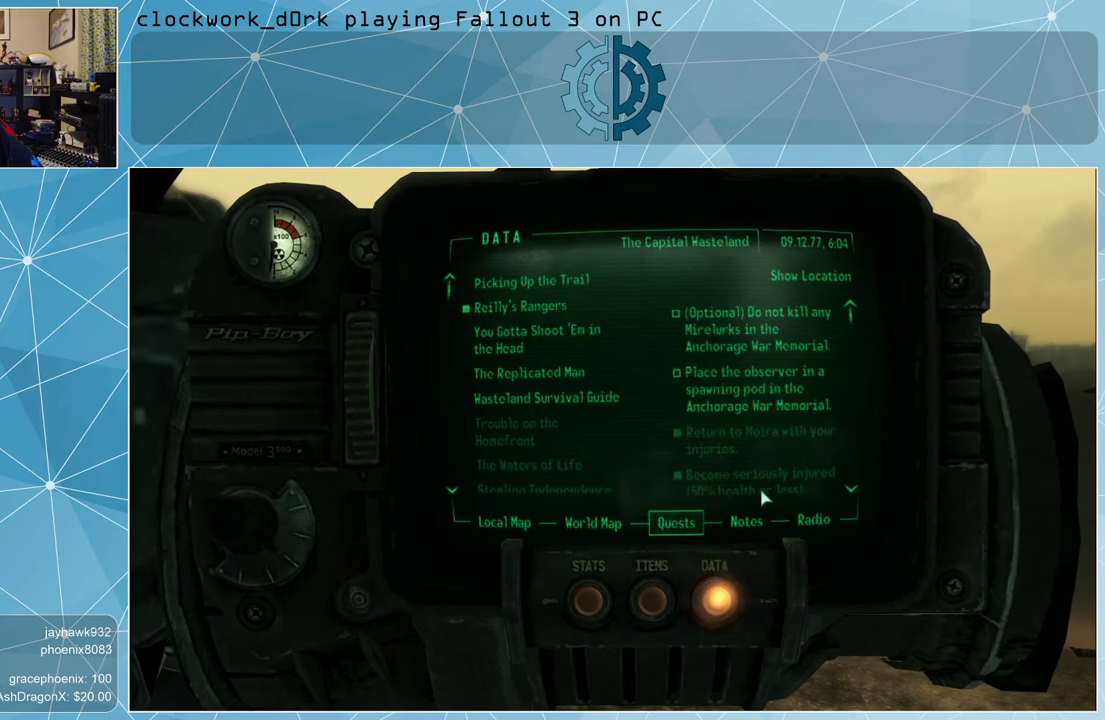
{"keys": [], "mouse": [], "events": []}
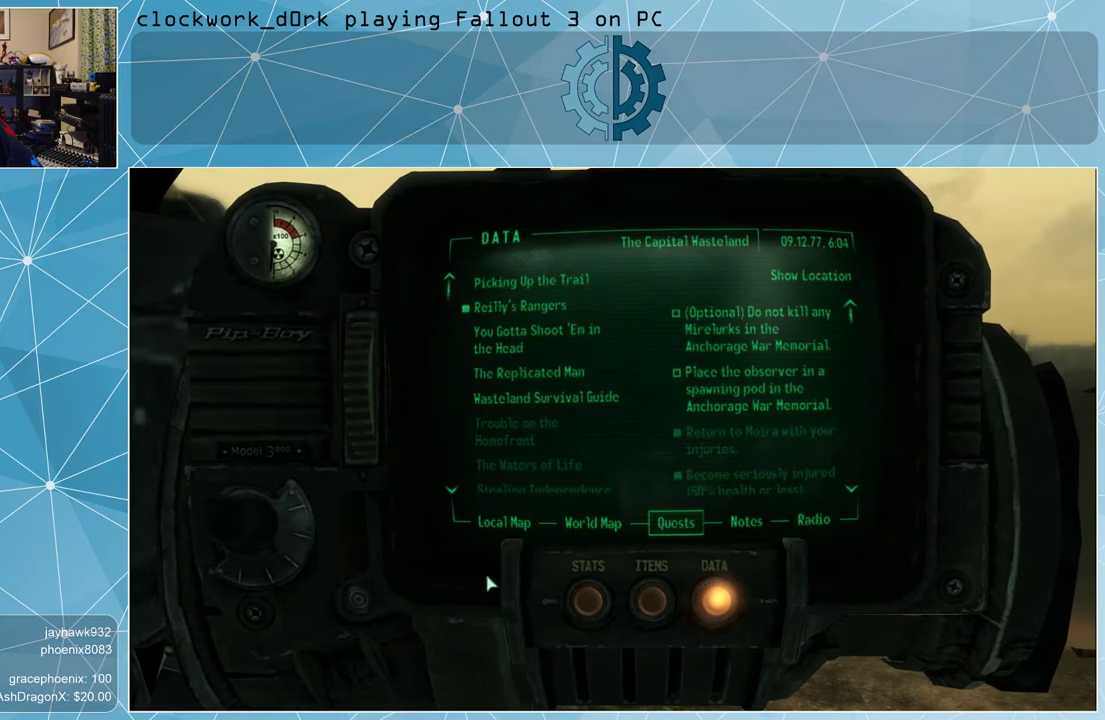
{"keys": [], "mouse": [], "events": []}
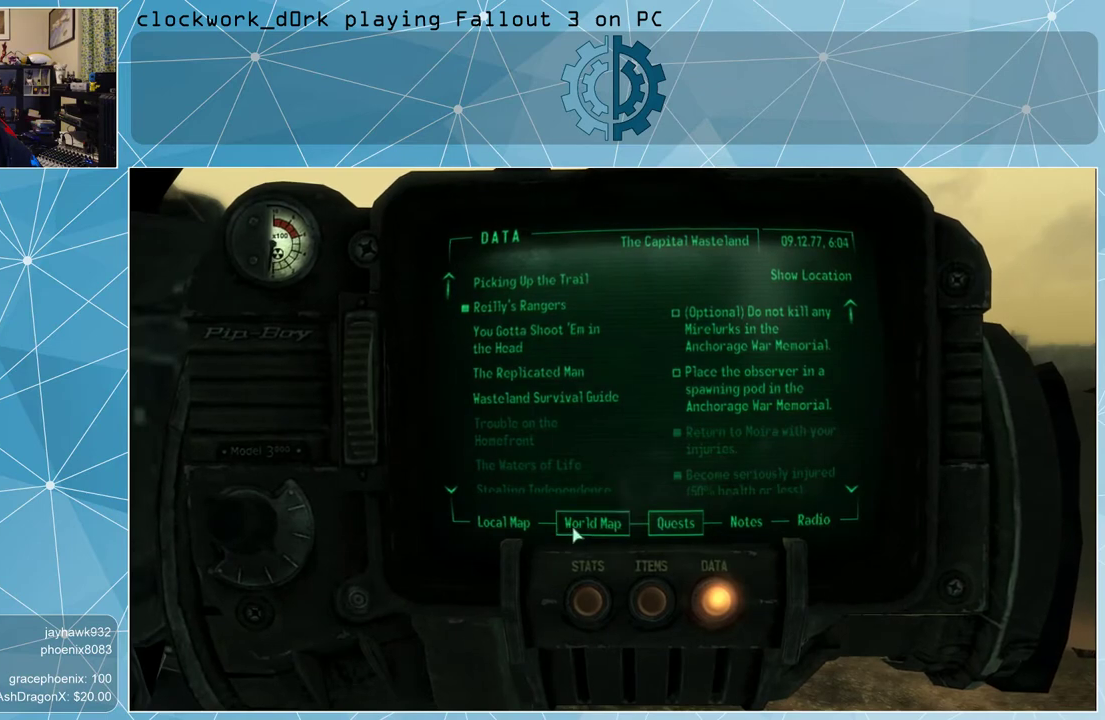
{"keys": [], "mouse": [], "events": [[33, "mouse_left", "down"], [133, "mouse_left", "up"]]}
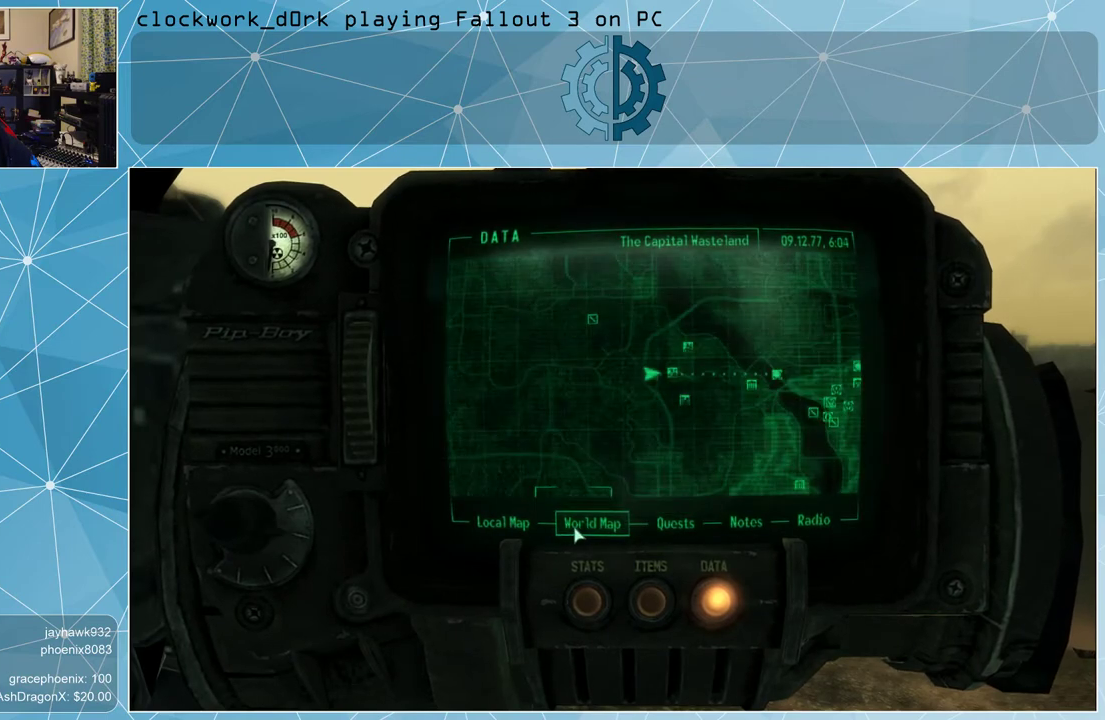
{"keys": [], "mouse": [], "events": []}
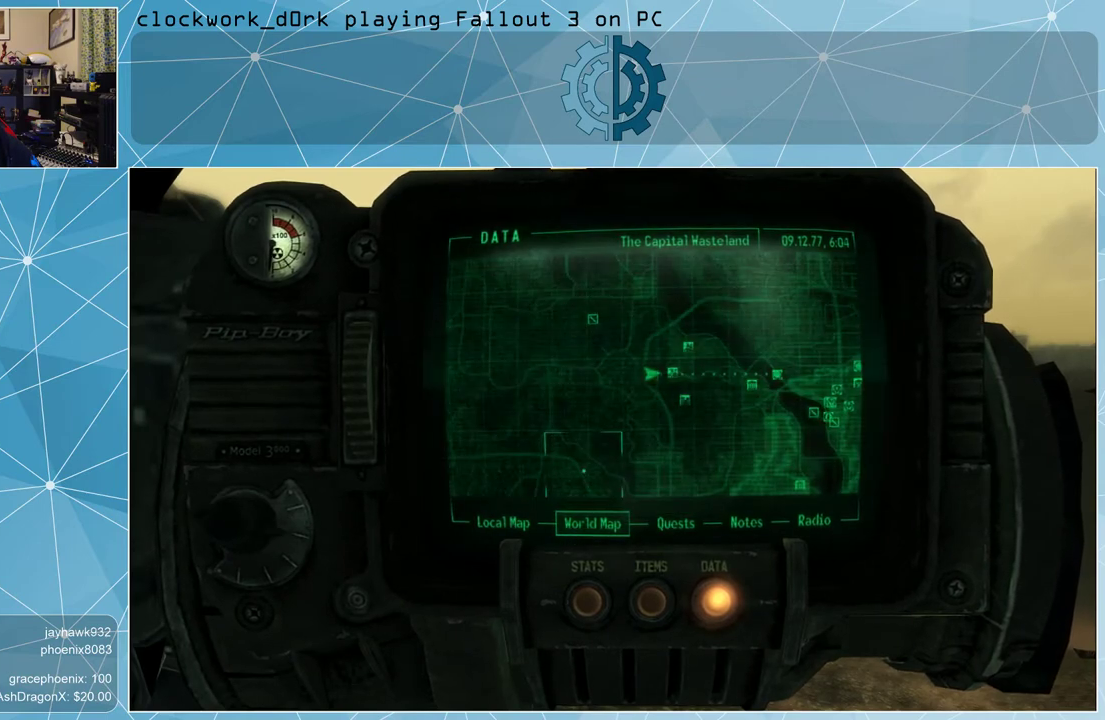
{"keys": [], "mouse": [], "events": []}
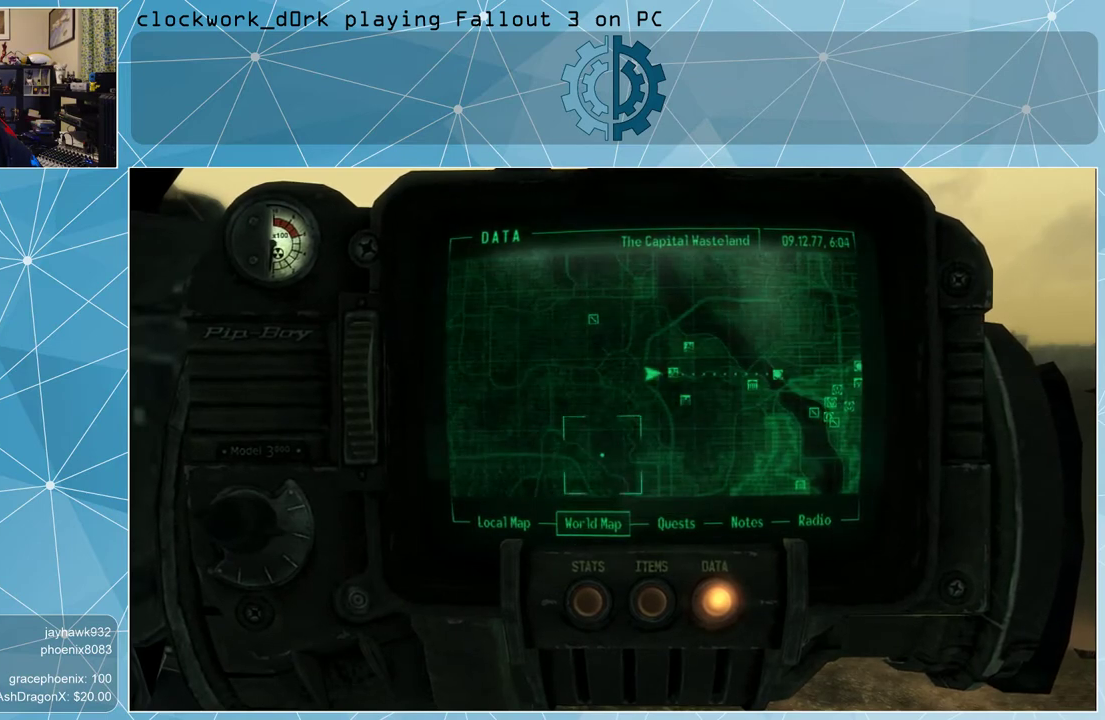
{"keys": [], "mouse": [], "events": []}
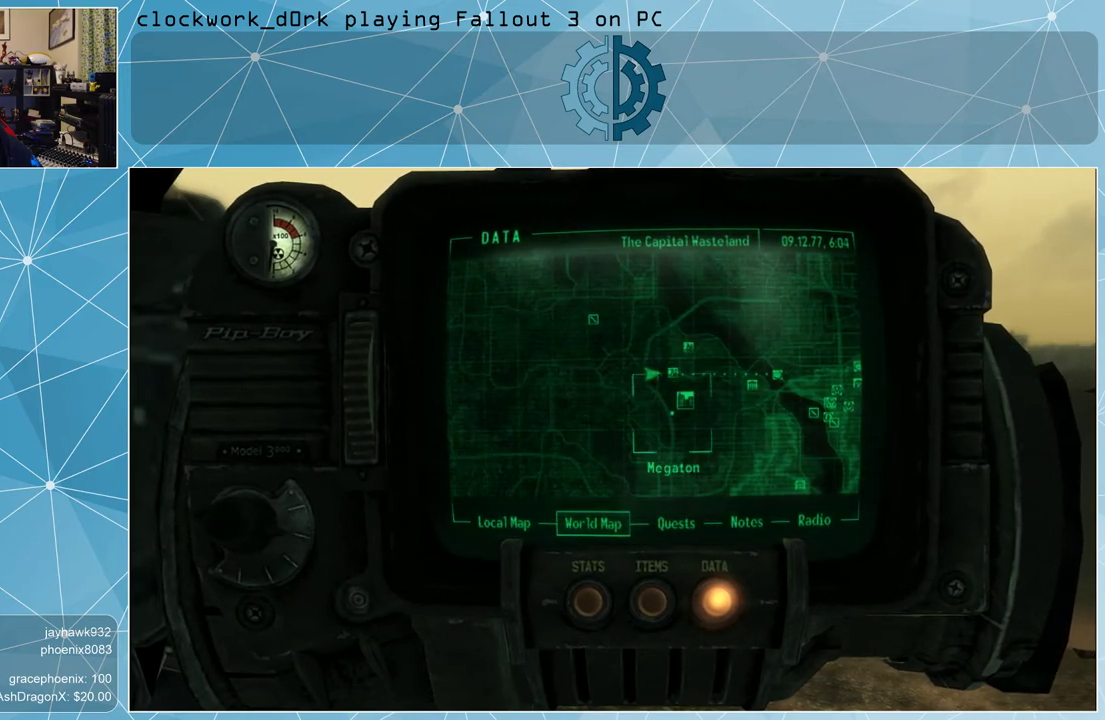
{"keys": [], "mouse": ["left"], "events": [[233, "mouse_left", "down"]]}
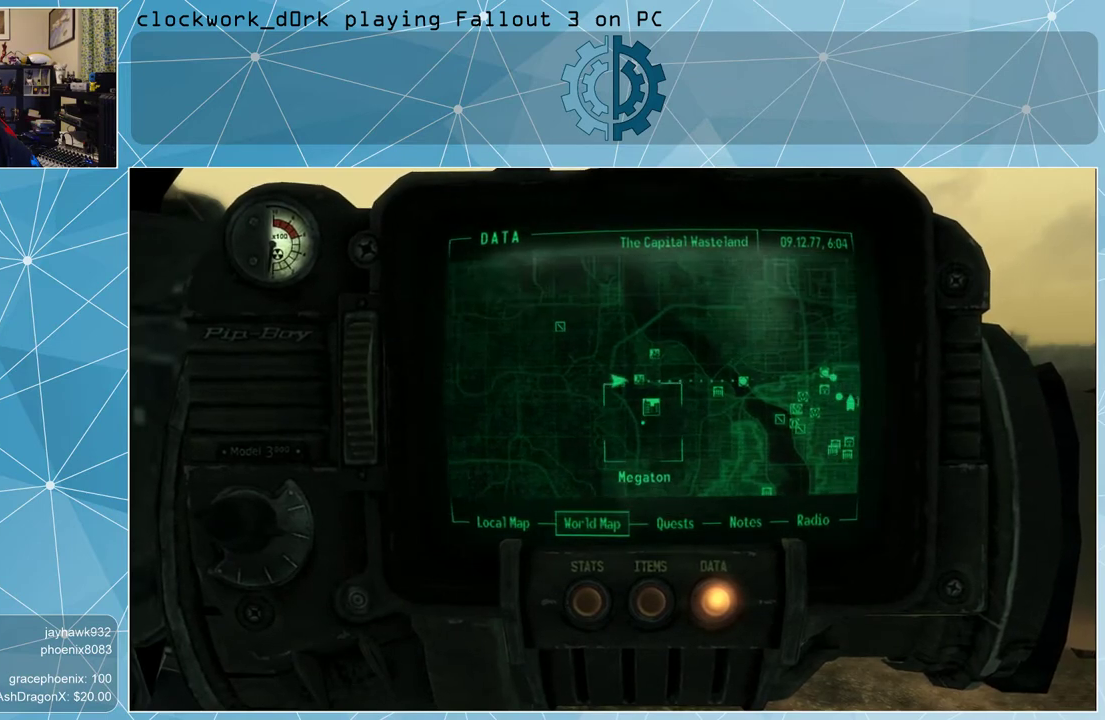
{"keys": [], "mouse": ["left"], "events": []}
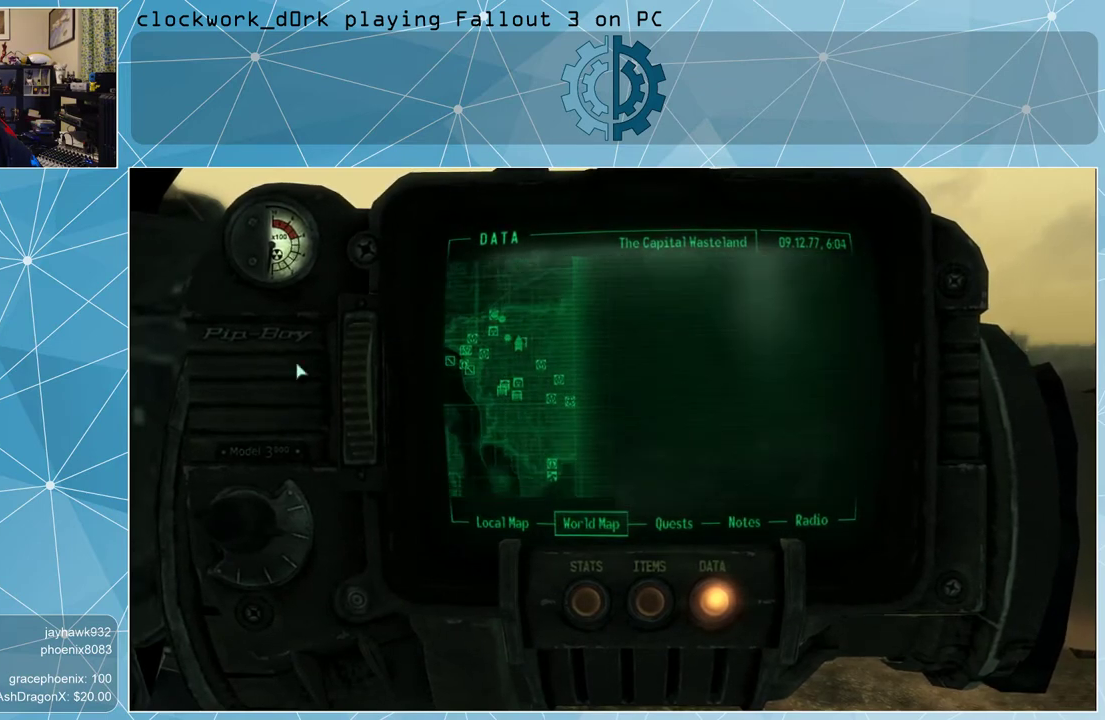
{"keys": [], "mouse": ["left"], "events": []}